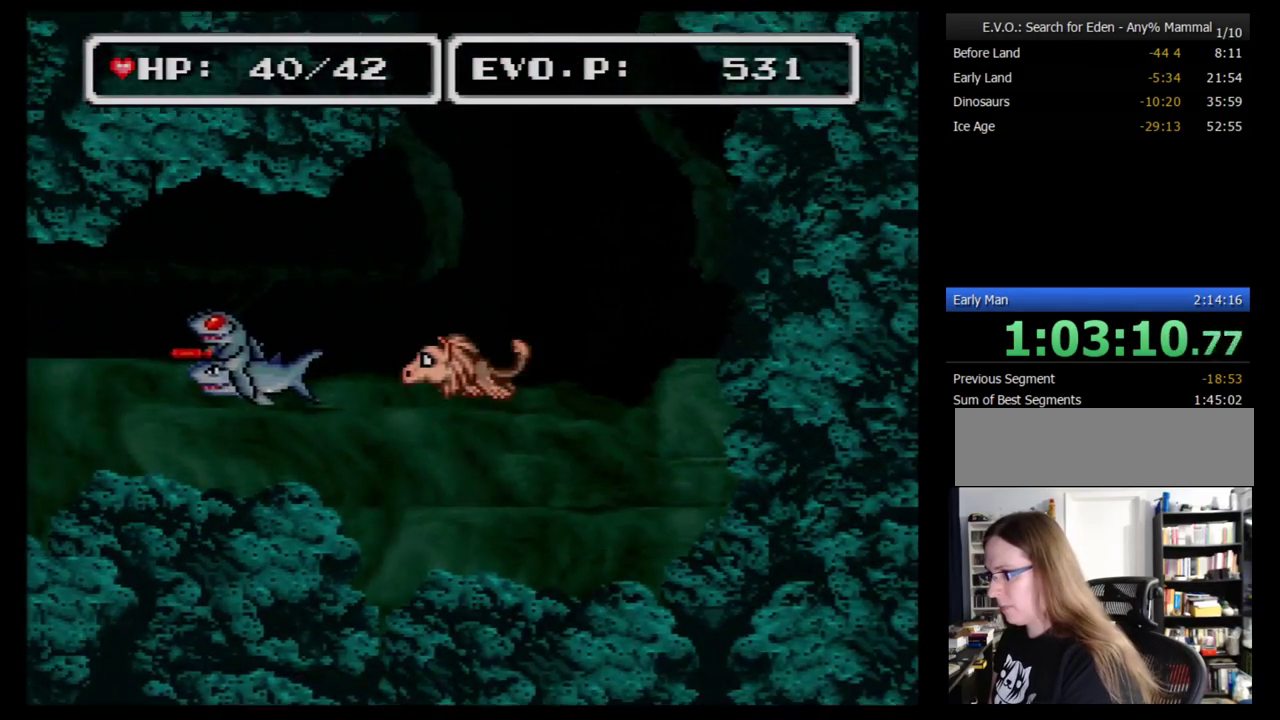
Gameplay with a controller (Nintendo layout); each line is a JSON object with the inputs held at the frame after it. "events" lists button and stick changes between this image and that frame as [ms after this image, input, new state], when the widget could be followed in between. Not read: L3 R3.
{"buttons": [], "events": [[86, "DPAD_UP", "up"], [259, "DPAD_LEFT", "up"], [328, "DPAD_DOWN", "down"], [397, "DPAD_DOWN", "up"], [397, "DPAD_LEFT", "down"], [466, "DPAD_LEFT", "up"]]}
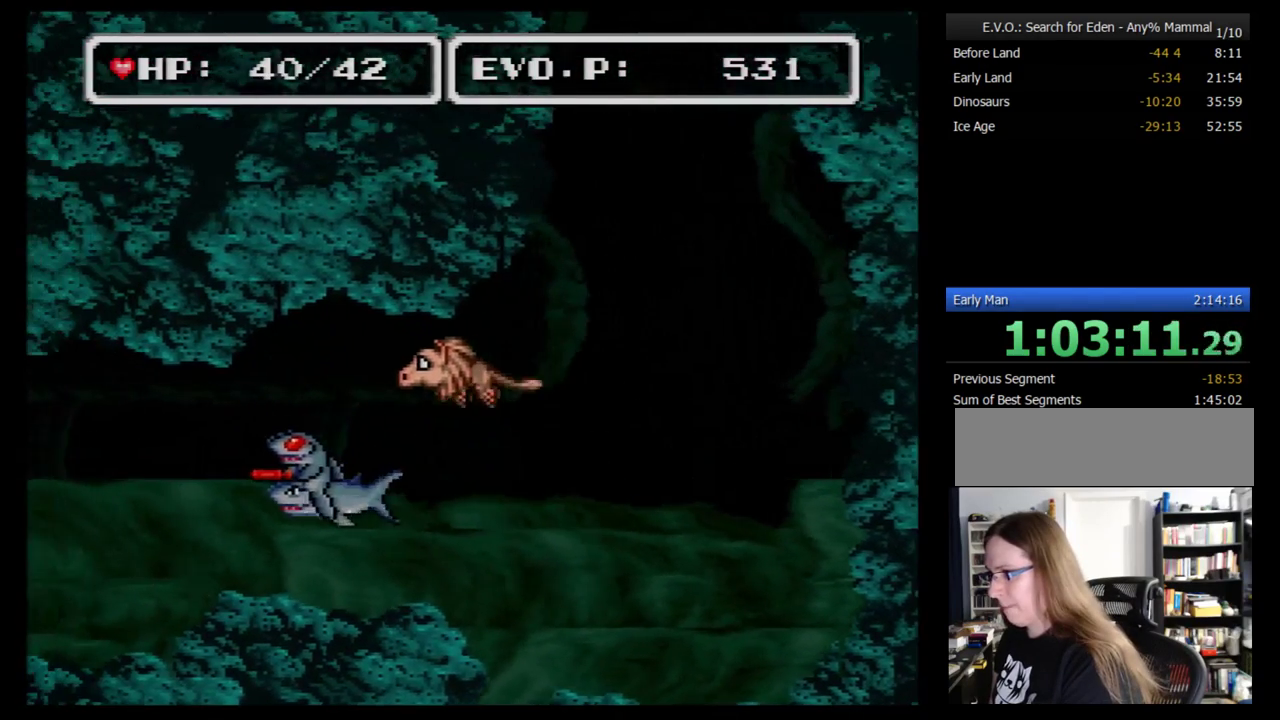
{"buttons": ["DPAD_LEFT"], "events": [[224, "DPAD_LEFT", "down"]]}
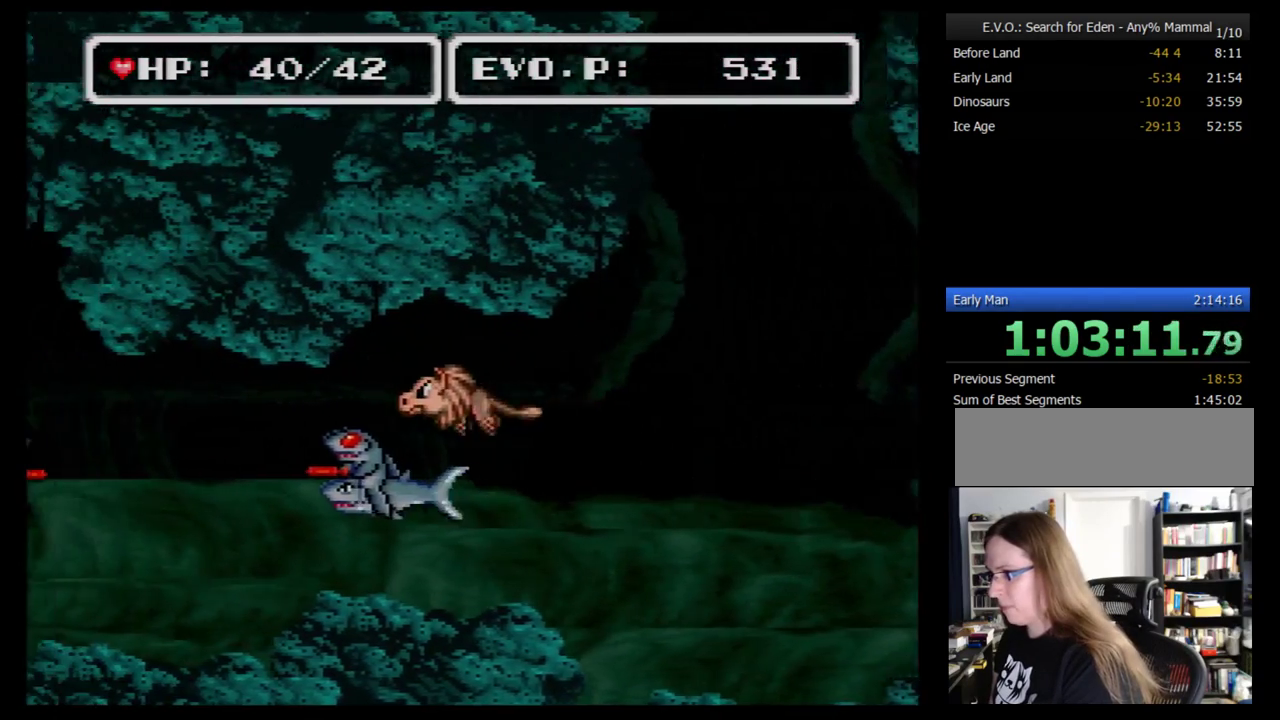
{"buttons": ["DPAD_LEFT"], "events": []}
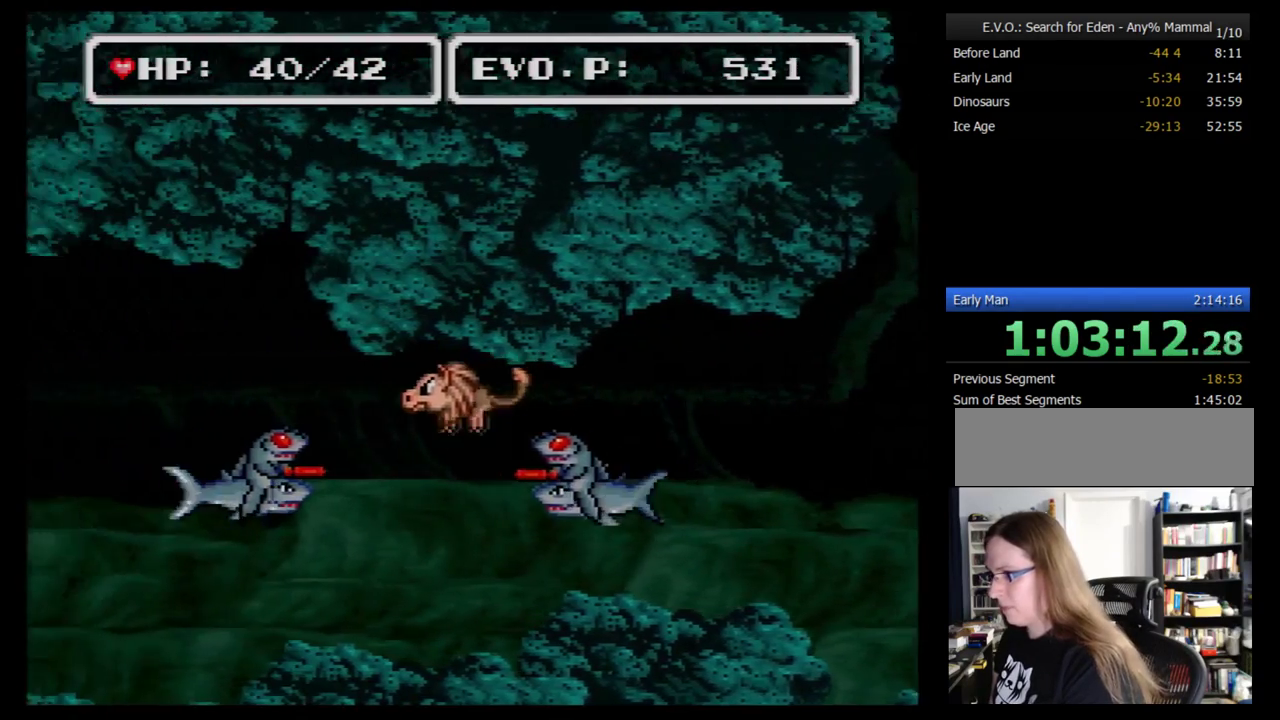
{"buttons": ["DPAD_LEFT"], "events": []}
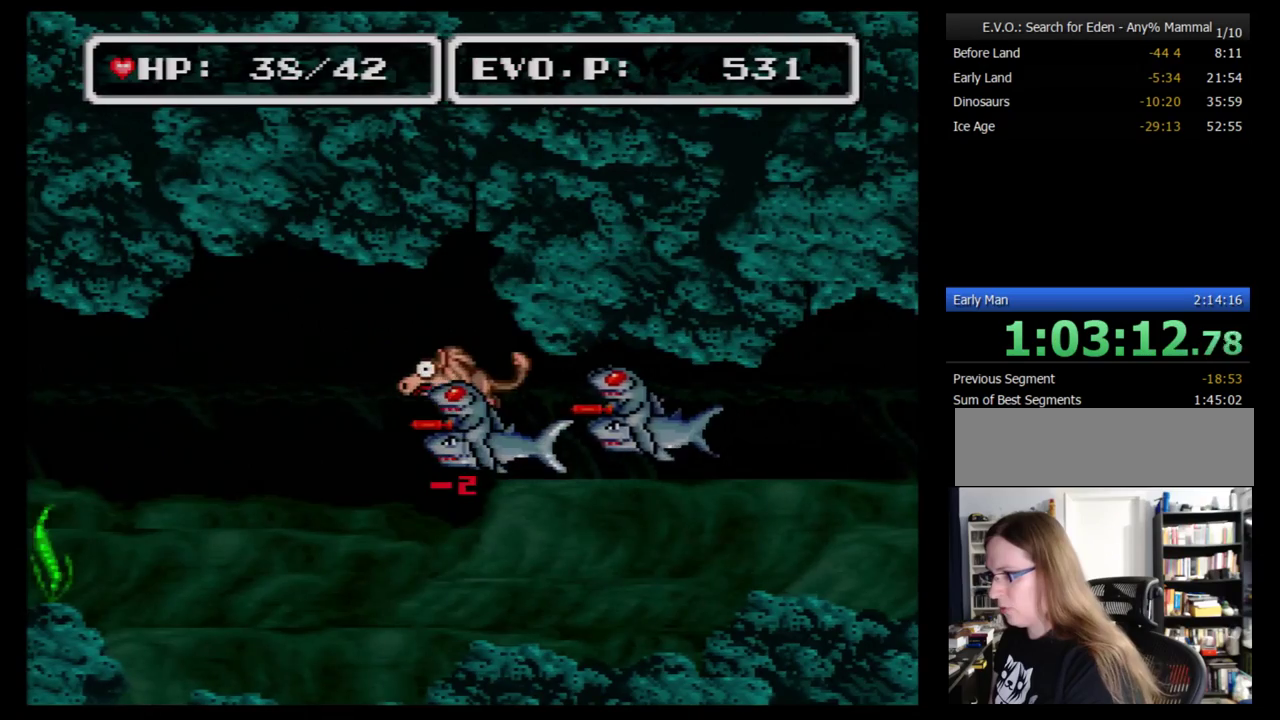
{"buttons": ["A", "DPAD_LEFT"], "events": [[86, "A", "down"], [293, "A", "up"], [362, "A", "down"]]}
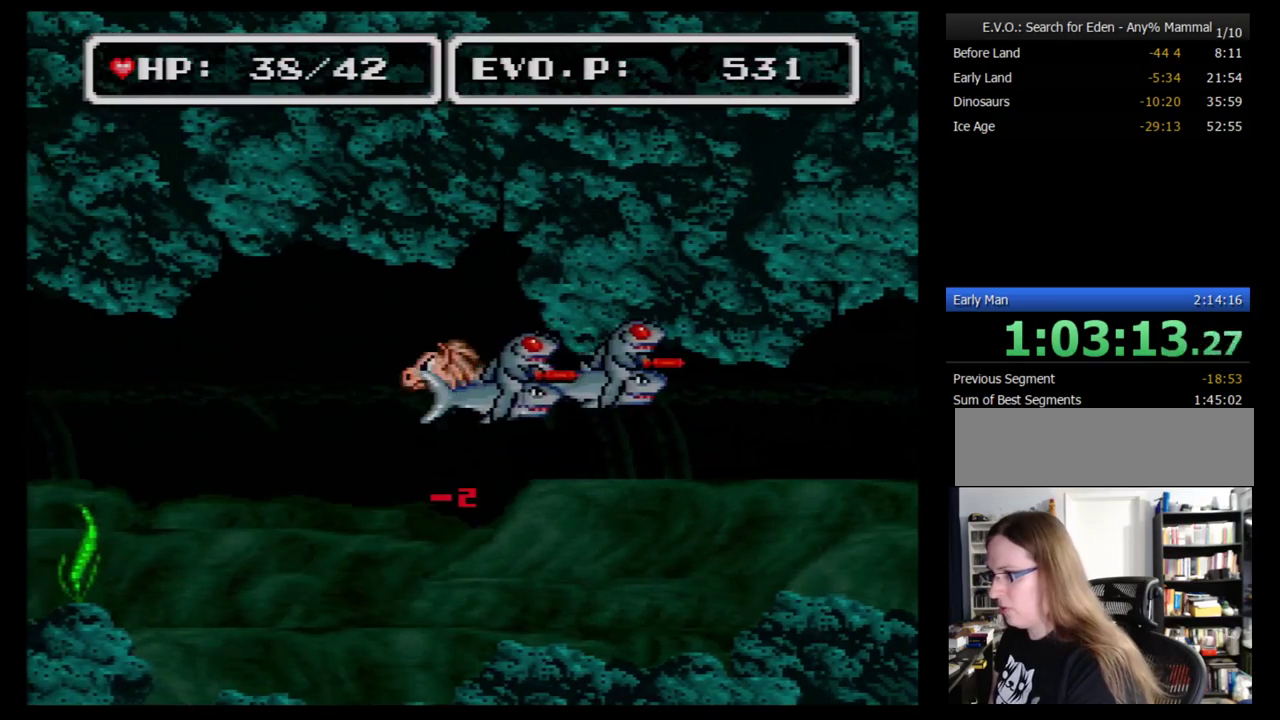
{"buttons": ["DPAD_LEFT"], "events": [[86, "A", "up"]]}
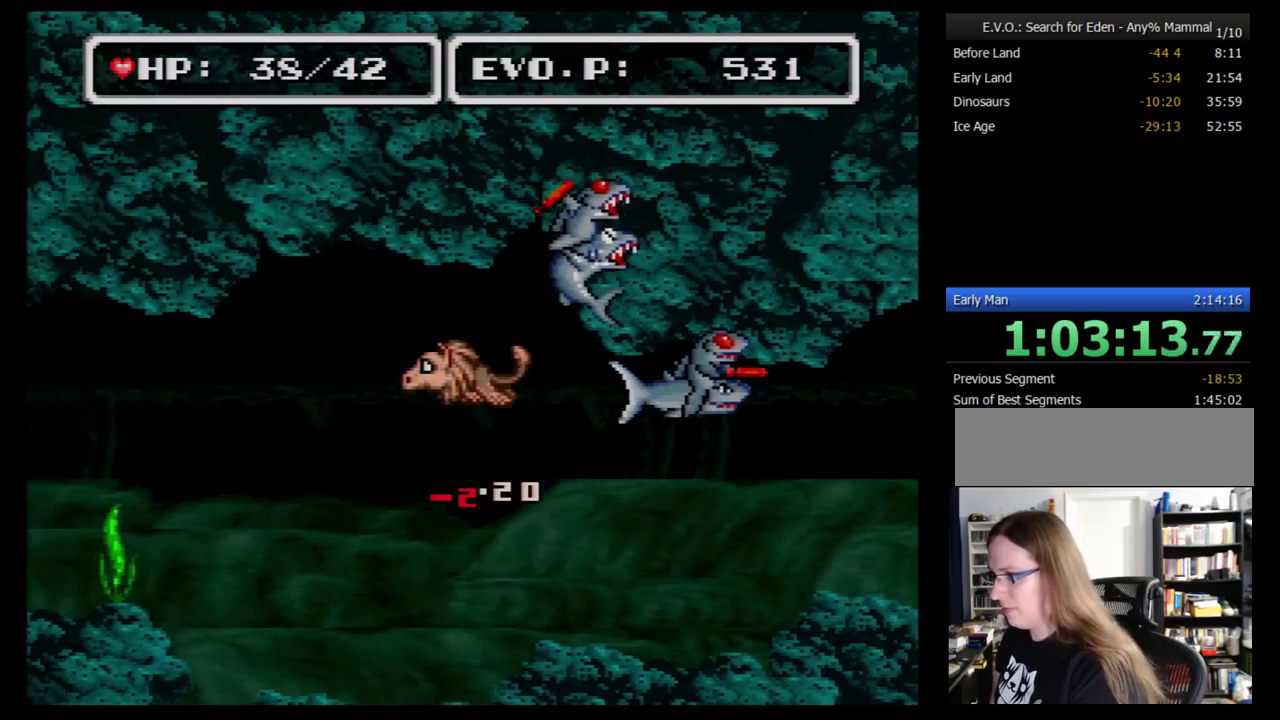
{"buttons": ["DPAD_DOWN", "DPAD_LEFT"], "events": [[155, "DPAD_DOWN", "down"]]}
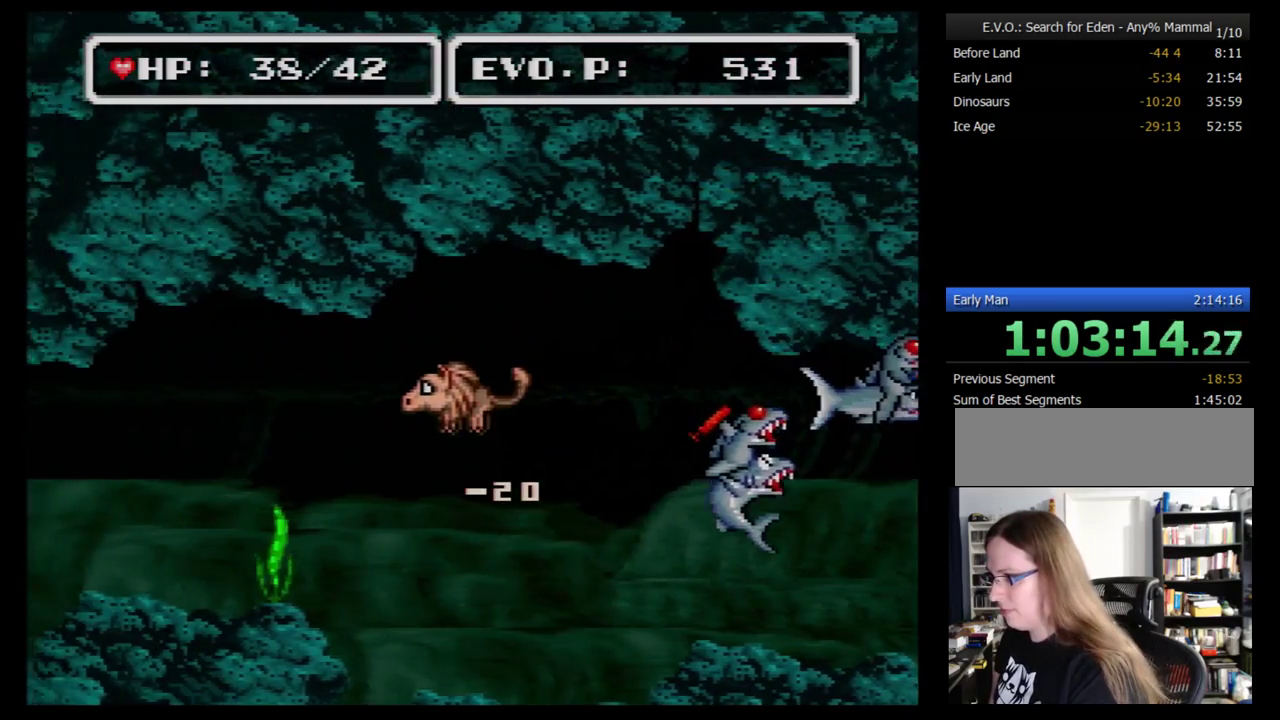
{"buttons": [], "events": [[241, "Y", "down"], [345, "DPAD_LEFT", "up"], [345, "Y", "up"], [379, "DPAD_DOWN", "up"]]}
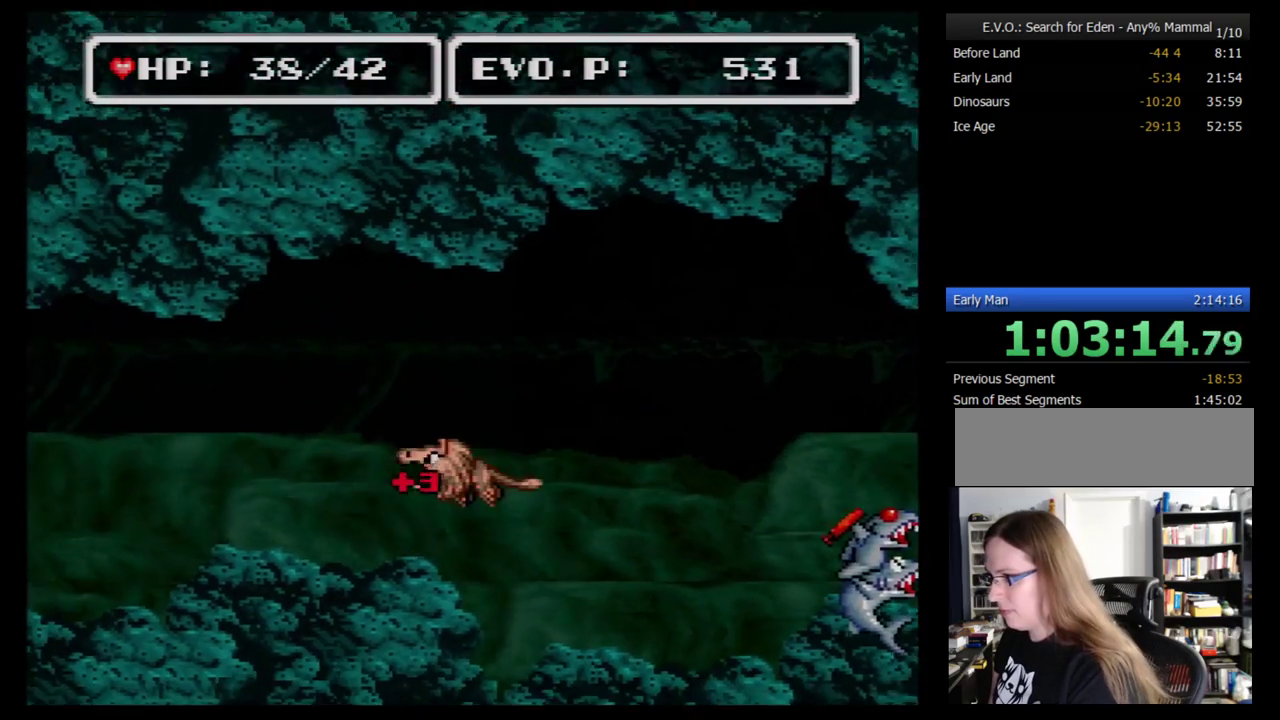
{"buttons": ["DPAD_UP", "DPAD_LEFT"], "events": [[103, "DPAD_LEFT", "down"], [310, "DPAD_UP", "down"]]}
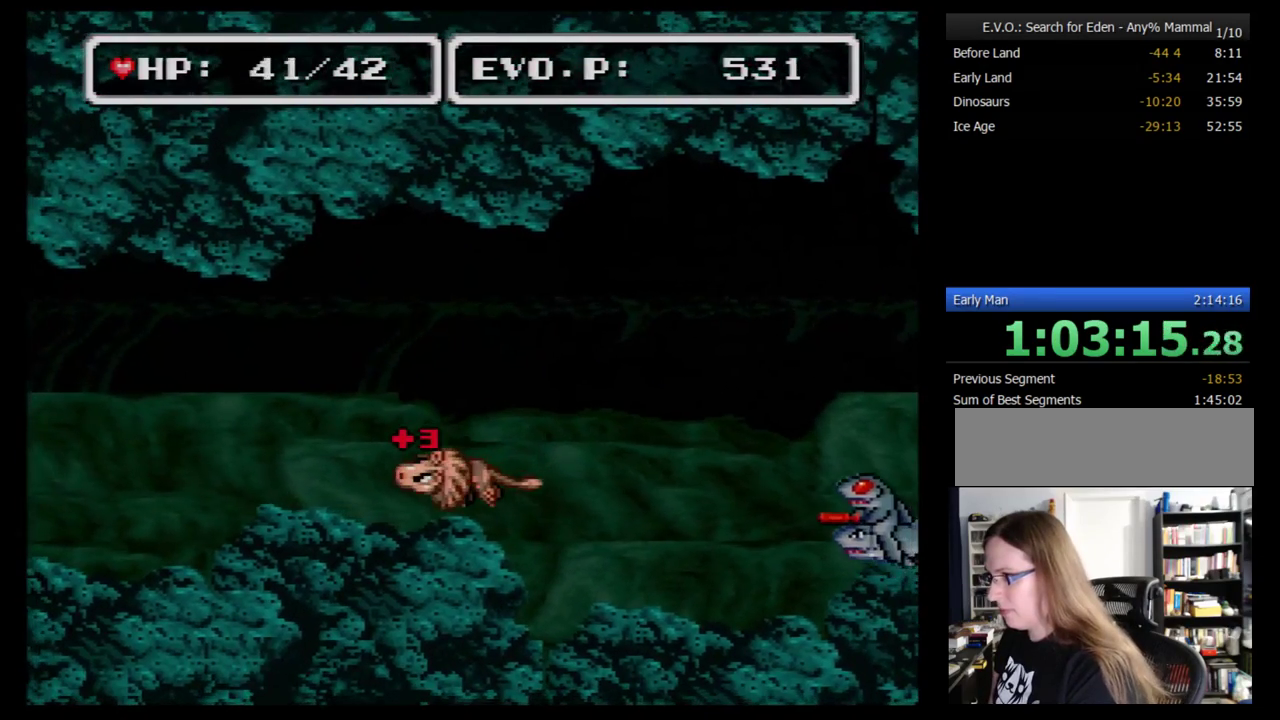
{"buttons": ["DPAD_LEFT"], "events": [[276, "DPAD_UP", "up"]]}
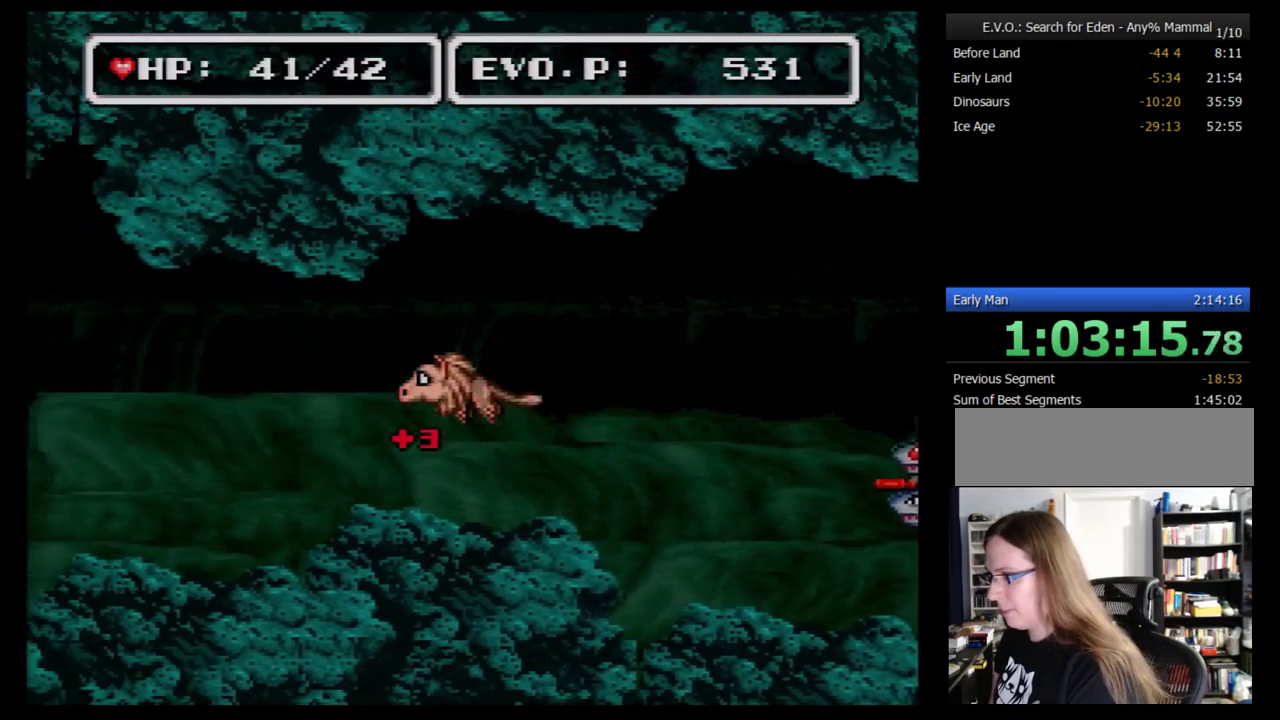
{"buttons": ["DPAD_UP", "DPAD_LEFT"], "events": [[224, "DPAD_UP", "down"]]}
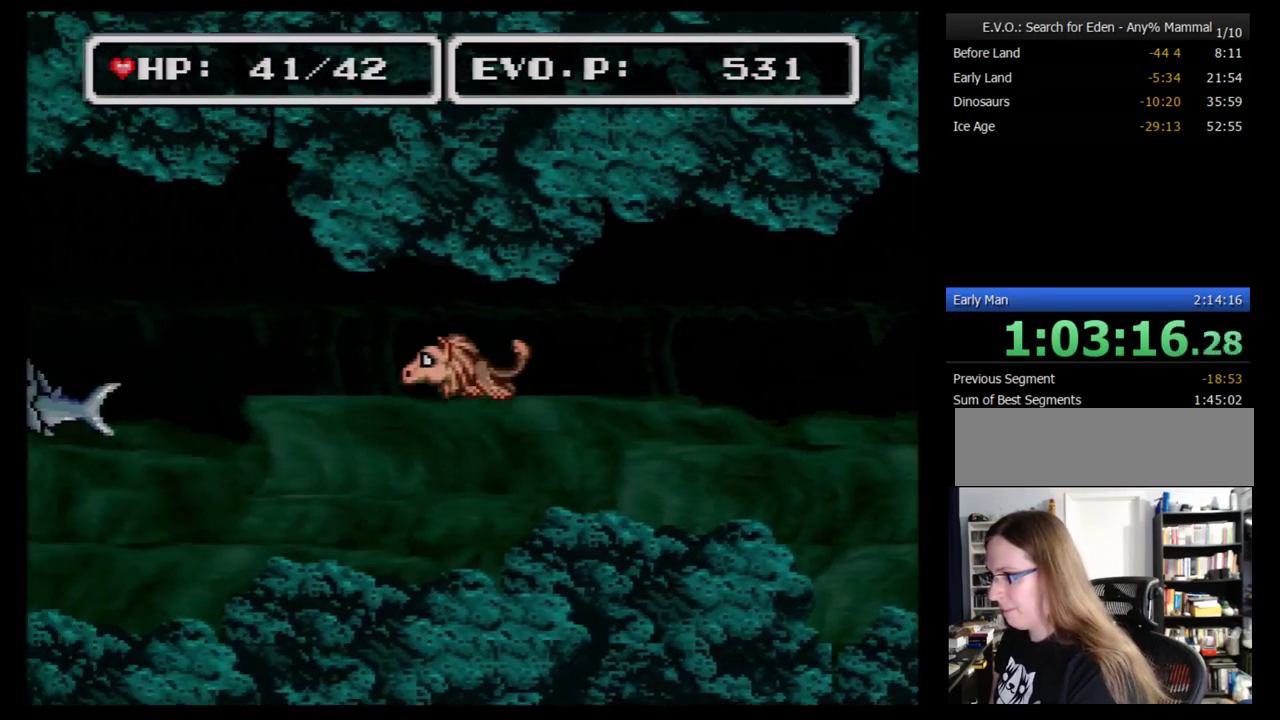
{"buttons": ["DPAD_LEFT"], "events": [[34, "DPAD_UP", "up"]]}
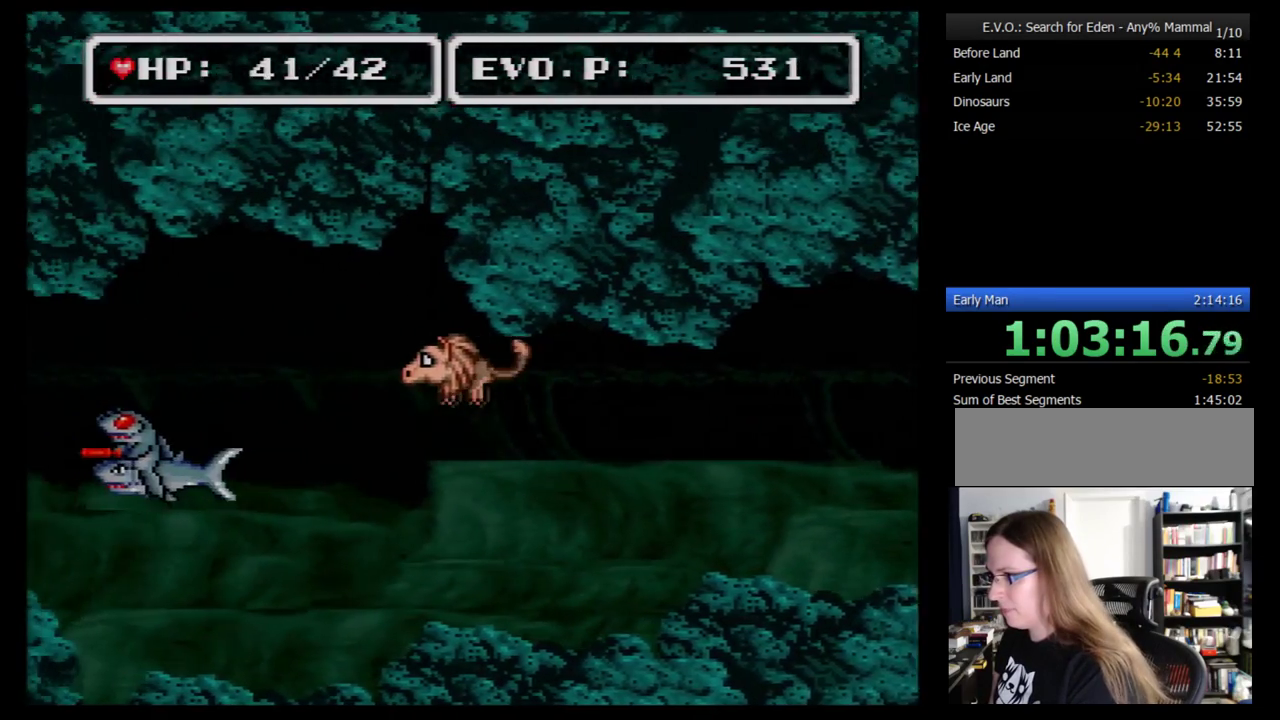
{"buttons": ["DPAD_LEFT"], "events": [[310, "DPAD_UP", "down"], [397, "DPAD_UP", "up"]]}
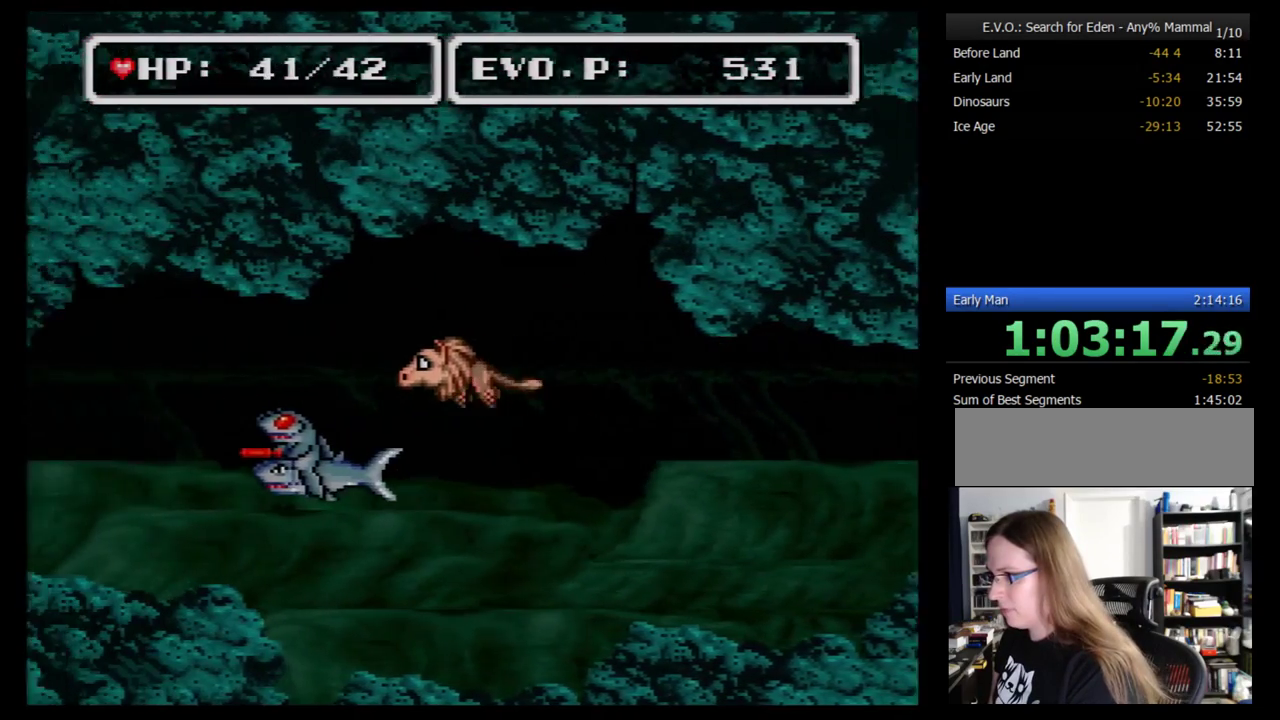
{"buttons": ["DPAD_LEFT"], "events": []}
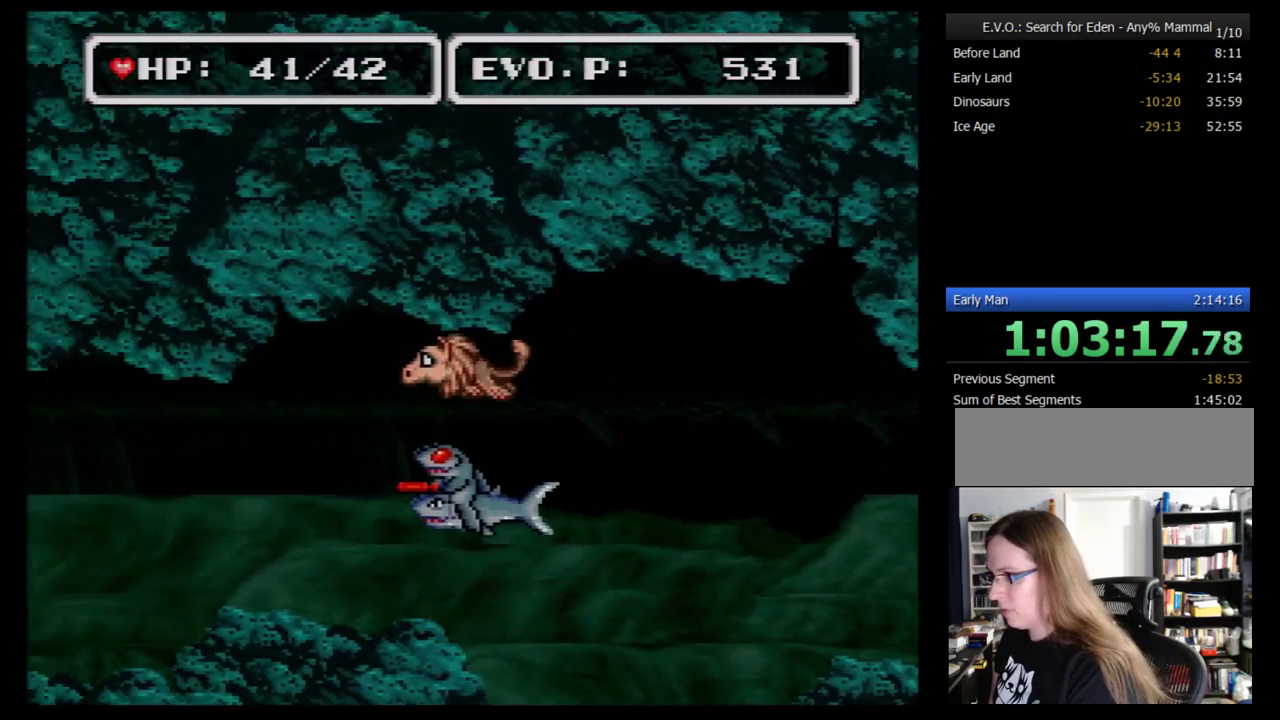
{"buttons": ["DPAD_LEFT"], "events": [[103, "DPAD_DOWN", "down"], [276, "DPAD_DOWN", "up"]]}
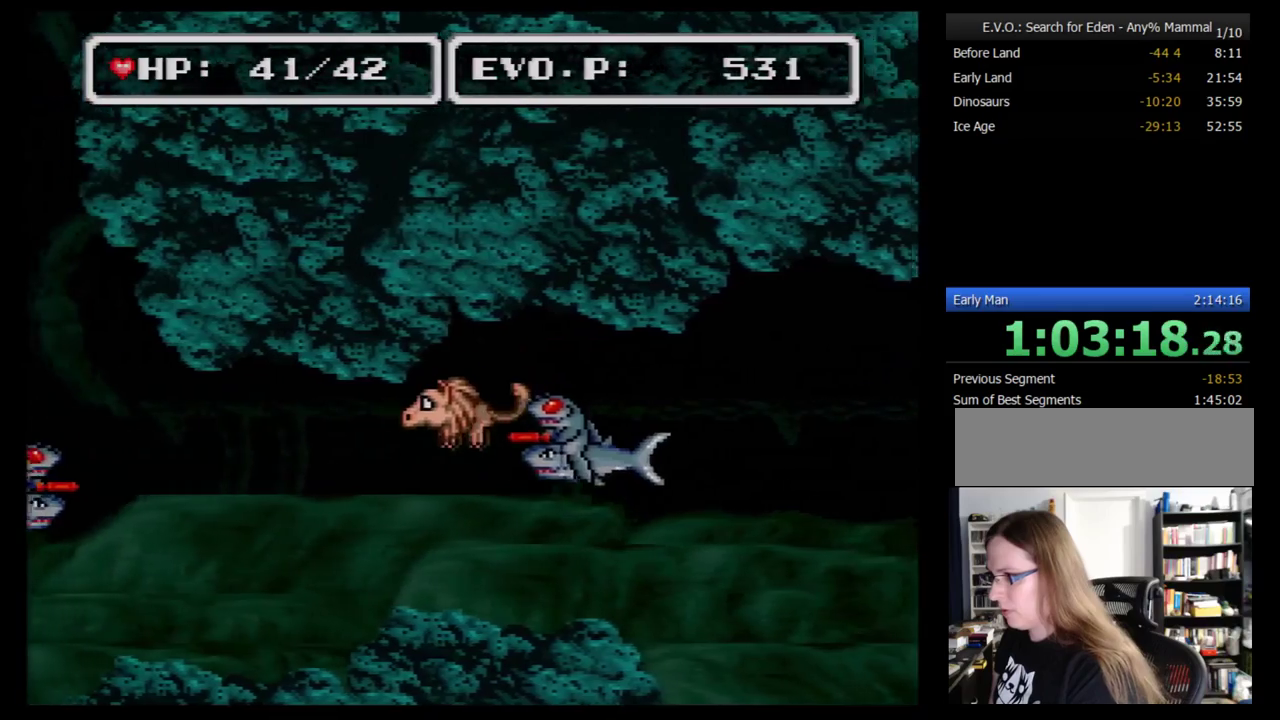
{"buttons": ["DPAD_UP", "DPAD_LEFT"], "events": [[431, "DPAD_UP", "down"]]}
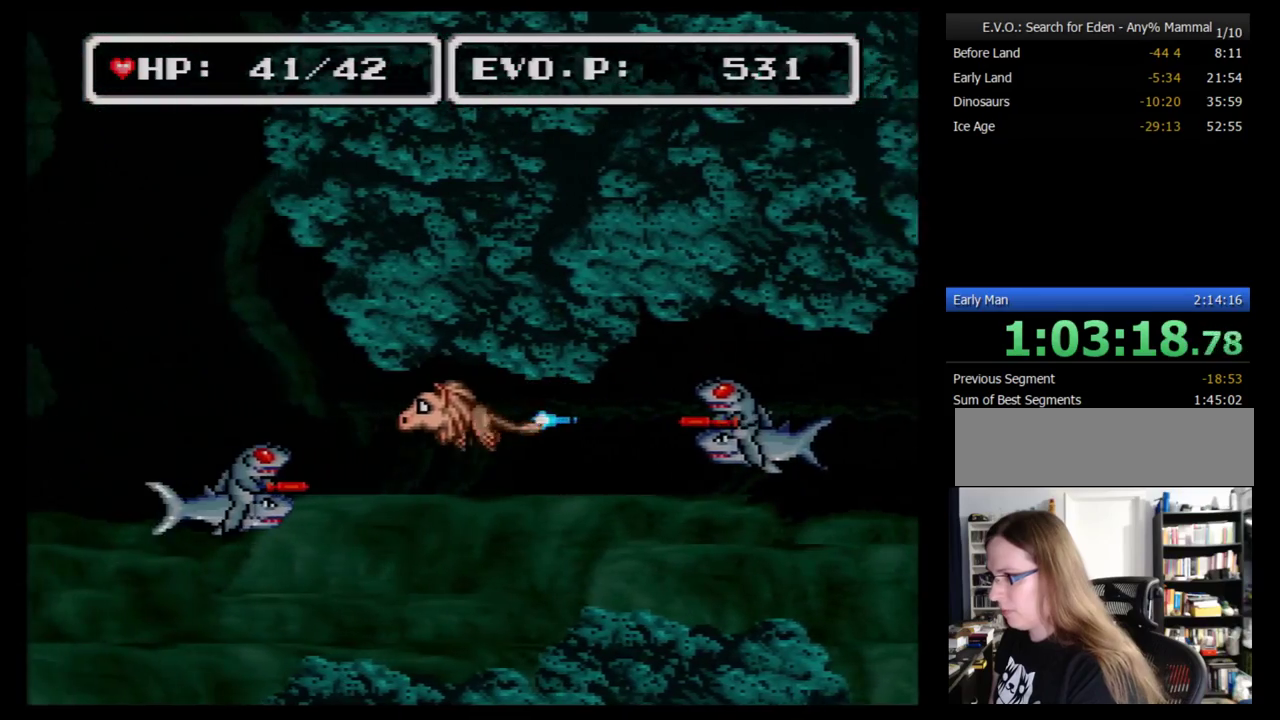
{"buttons": ["DPAD_UP", "DPAD_LEFT"], "events": []}
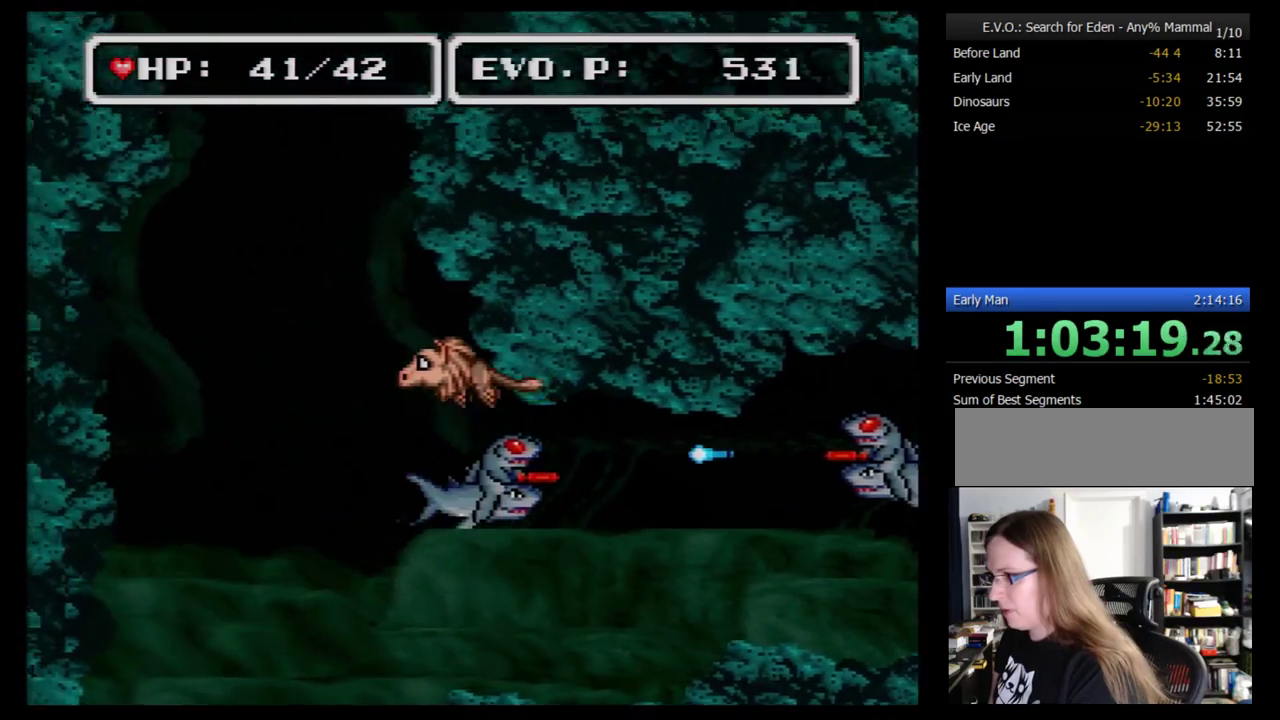
{"buttons": ["DPAD_UP", "DPAD_LEFT"], "events": []}
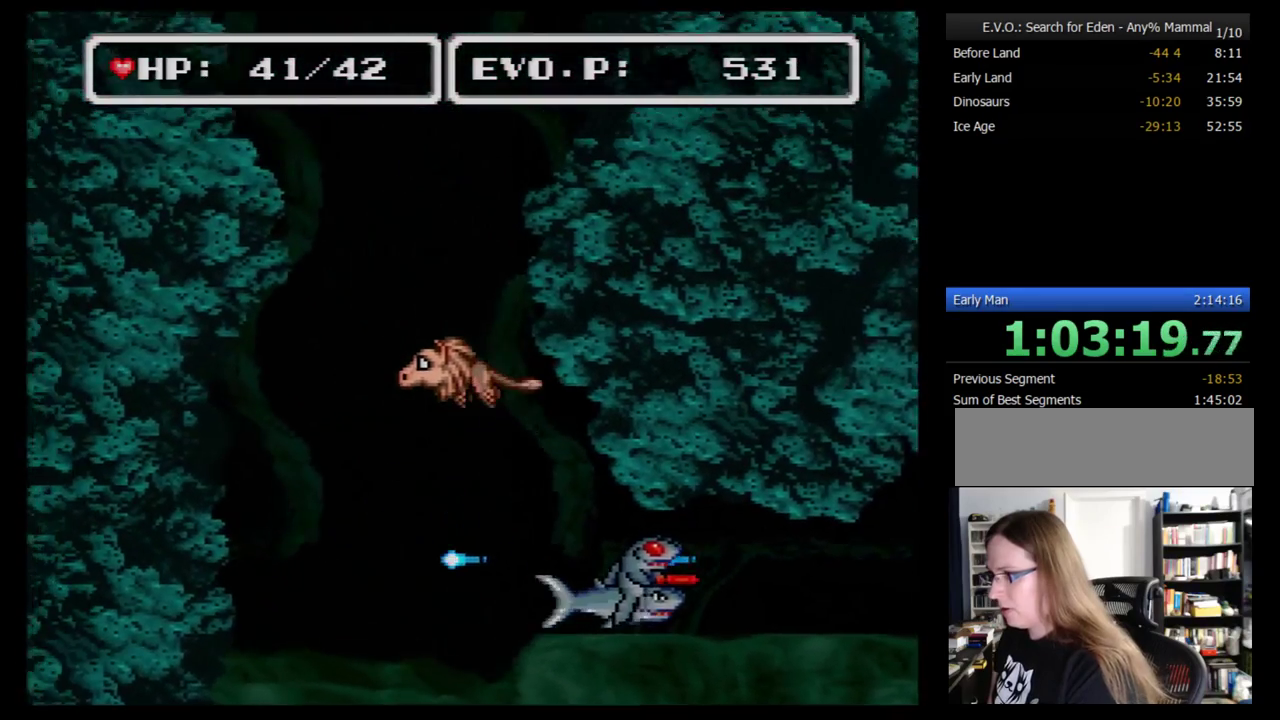
{"buttons": ["DPAD_UP"], "events": [[34, "DPAD_LEFT", "up"]]}
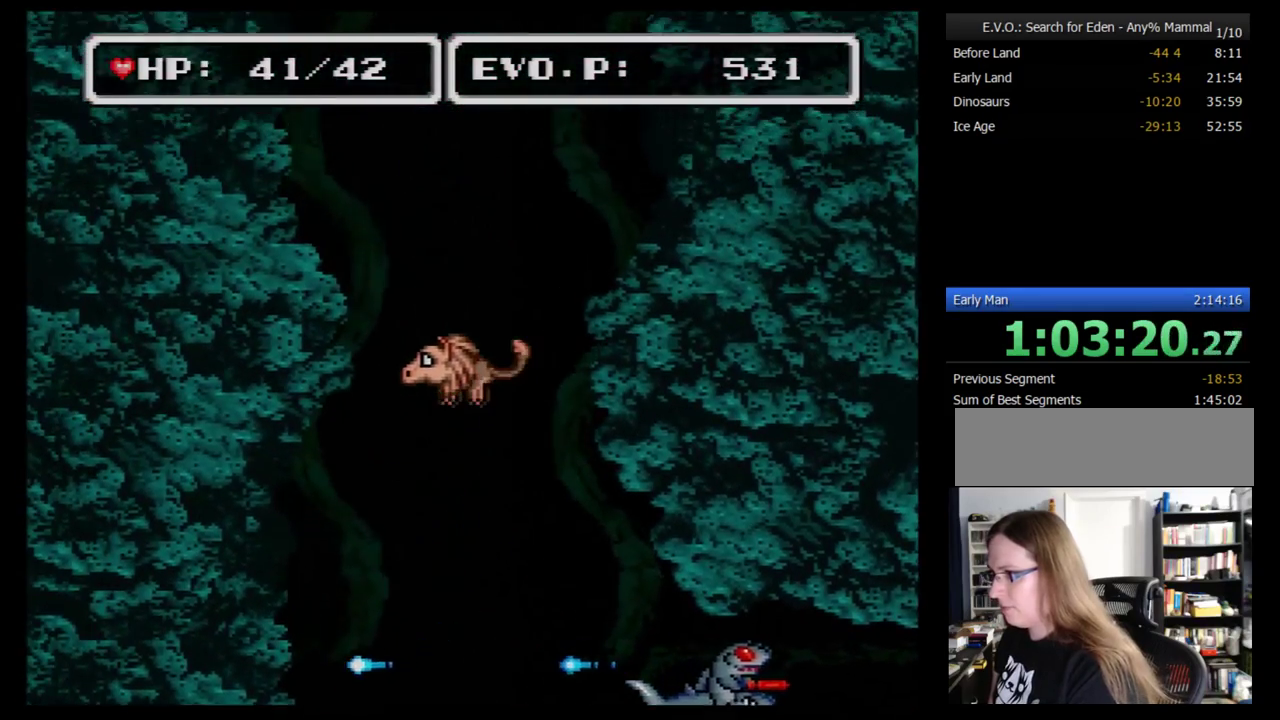
{"buttons": ["DPAD_UP"], "events": []}
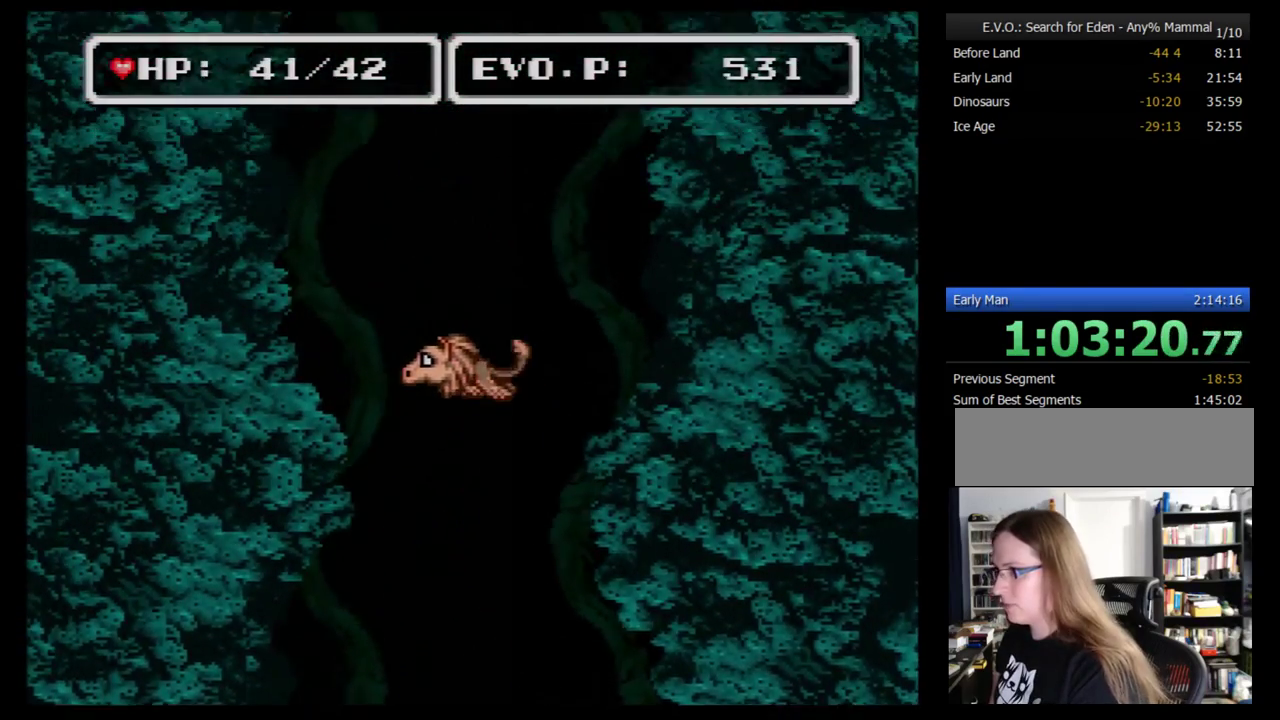
{"buttons": ["DPAD_UP"], "events": []}
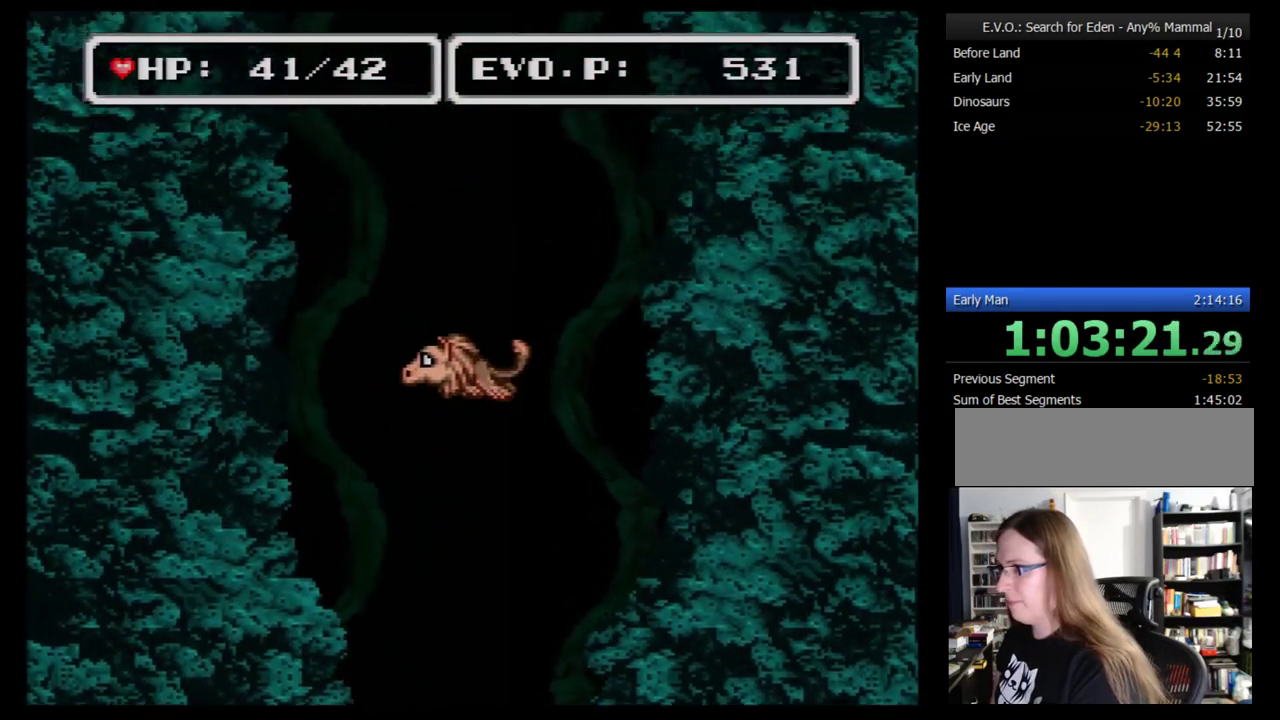
{"buttons": ["DPAD_UP"], "events": []}
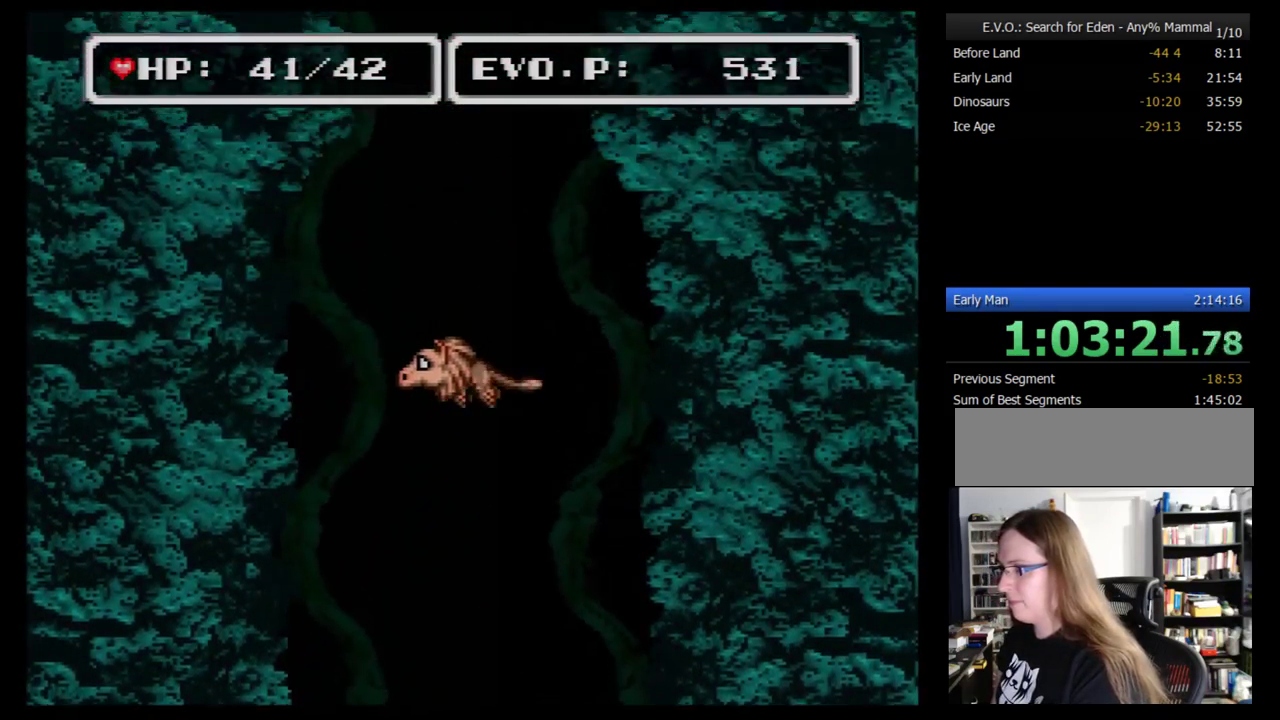
{"buttons": ["DPAD_UP"], "events": []}
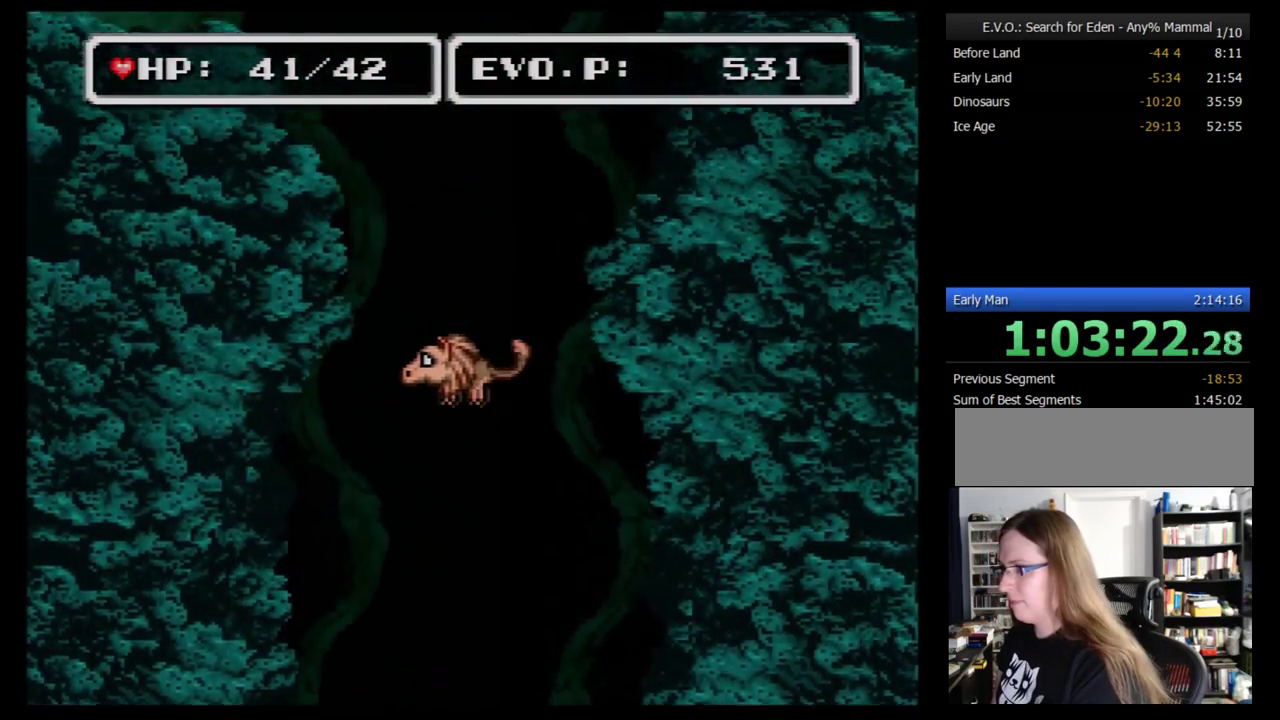
{"buttons": ["DPAD_UP", "DPAD_LEFT"], "events": [[362, "DPAD_LEFT", "down"]]}
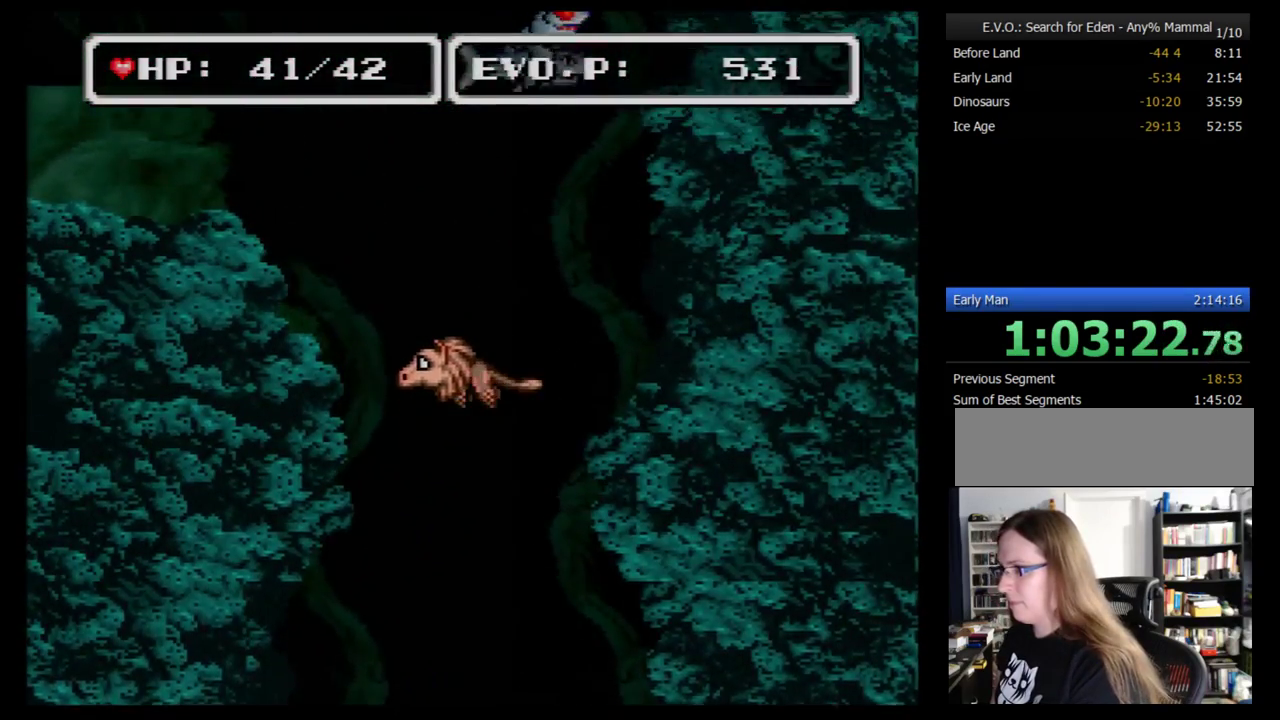
{"buttons": ["DPAD_UP", "DPAD_LEFT"], "events": [[259, "DPAD_LEFT", "up"], [466, "DPAD_LEFT", "down"]]}
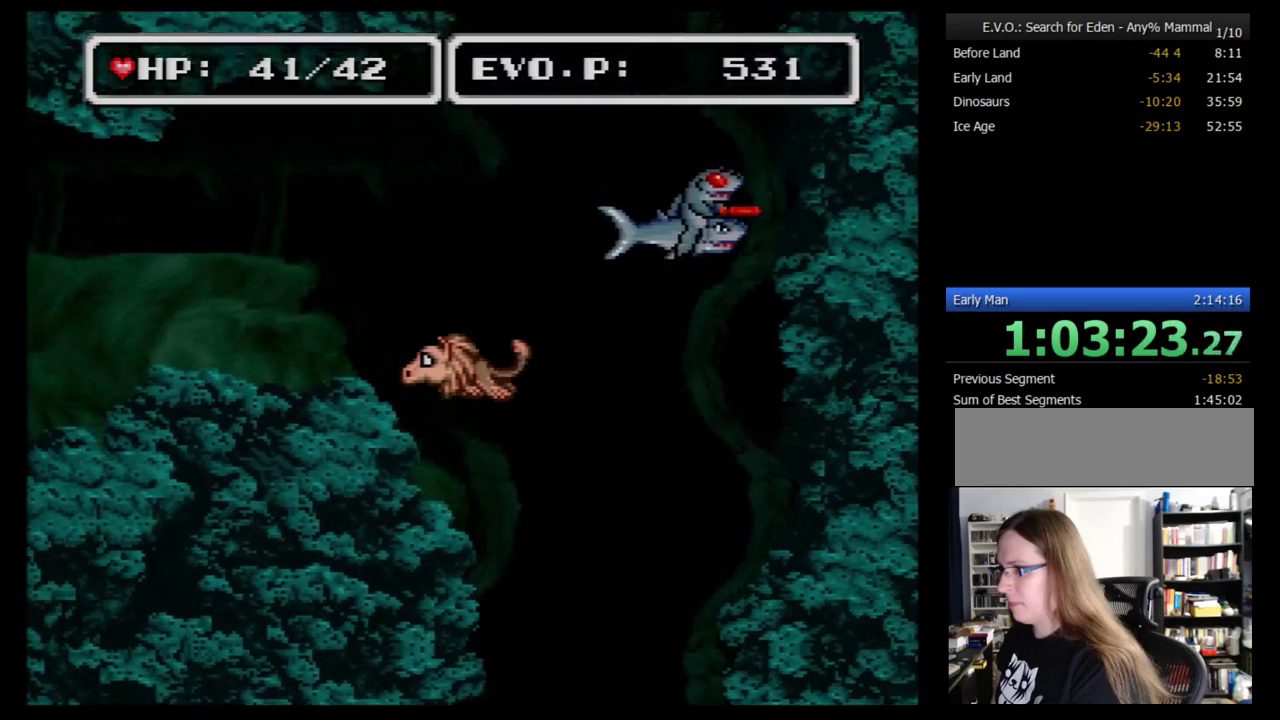
{"buttons": ["DPAD_LEFT"], "events": [[155, "DPAD_UP", "up"], [259, "DPAD_LEFT", "up"], [328, "DPAD_LEFT", "down"], [397, "DPAD_LEFT", "up"], [466, "DPAD_LEFT", "down"]]}